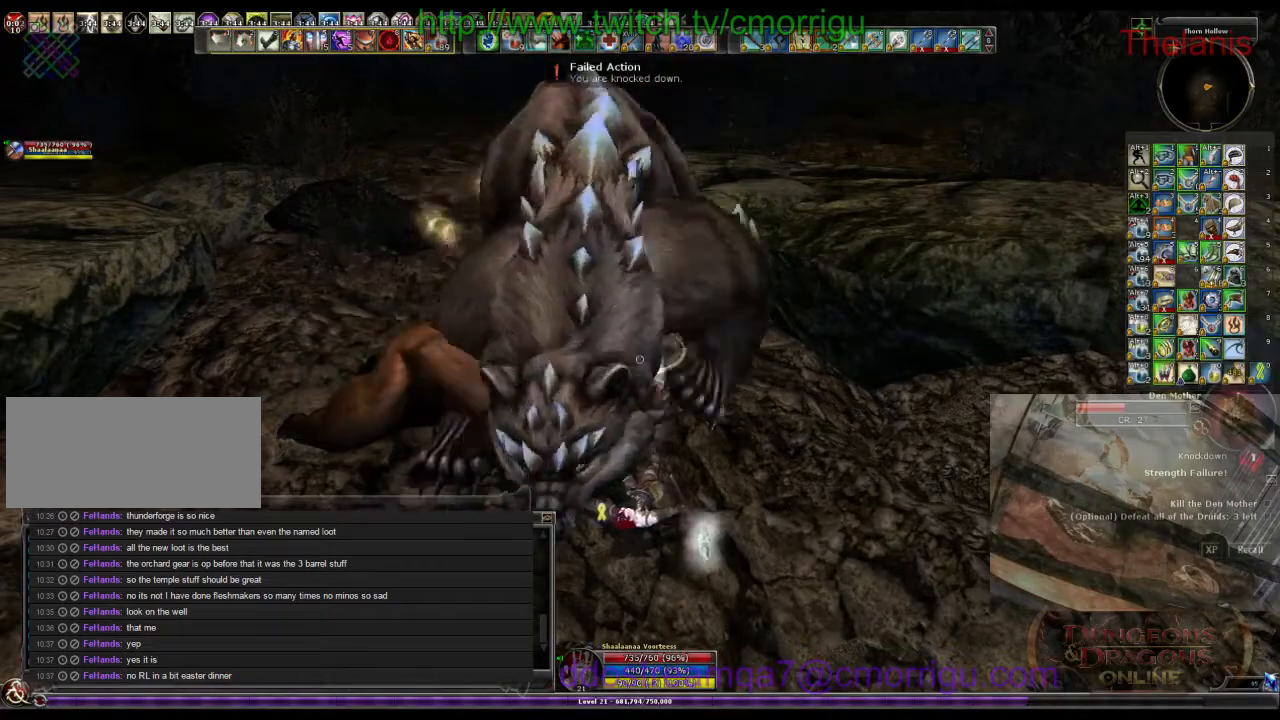
Gameplay with keyboard; each line is a JSON object with the keys held at the frame after it. "events" lists presses ("down") and releases ("up") of ".", "/", "0", "1", "2", "3", "4", "5", "6", "7", "8", "9", "a", "b", "backslash", "backspace", "c", "caps_lock", "comma", "ctrl_l", "ctrl_r", "d", "e", "equals", "escape", "f", "f1", "f10", "f11", "f12", "f2", "f3", "f4", "f5", "f6", "f7", "f8", "f9", "g", "h", "i", "j", "k", "l", "lbracket", "m", "minus", "n", "o", "p", "q", "quote", "r", "rbracket", "return", "s", "semicolon", "shift_l", "shift_r", "space", "t", "tab", "tilde", "u", "v", "w", "x", "y" and "z" between this image and that frame as [ms after this image, input, new state], when the widget could be followed in between. No other keys are recorded. Mouse input is not recorded.
{"keys": [], "events": [[300, "w", "up"]]}
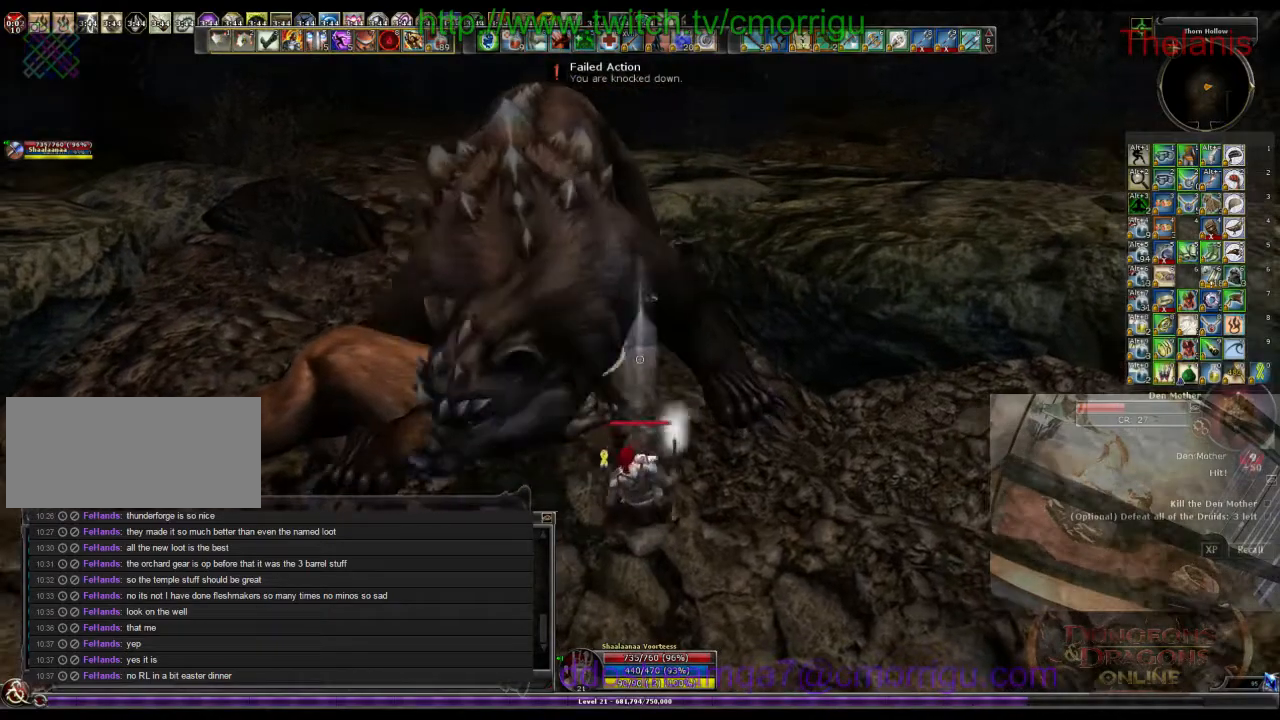
{"keys": ["a"], "events": [[433, "a", "down"]]}
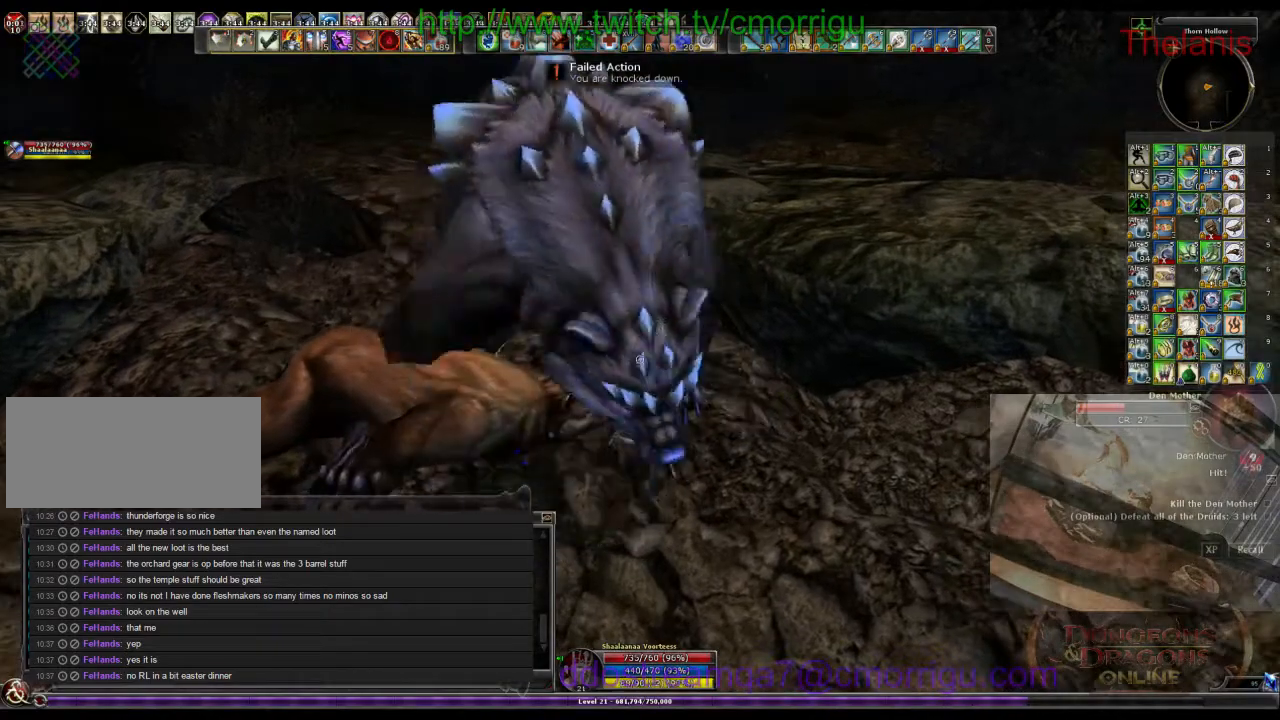
{"keys": ["1", "w"], "events": [[300, "w", "down"], [433, "1", "down"], [500, "a", "up"]]}
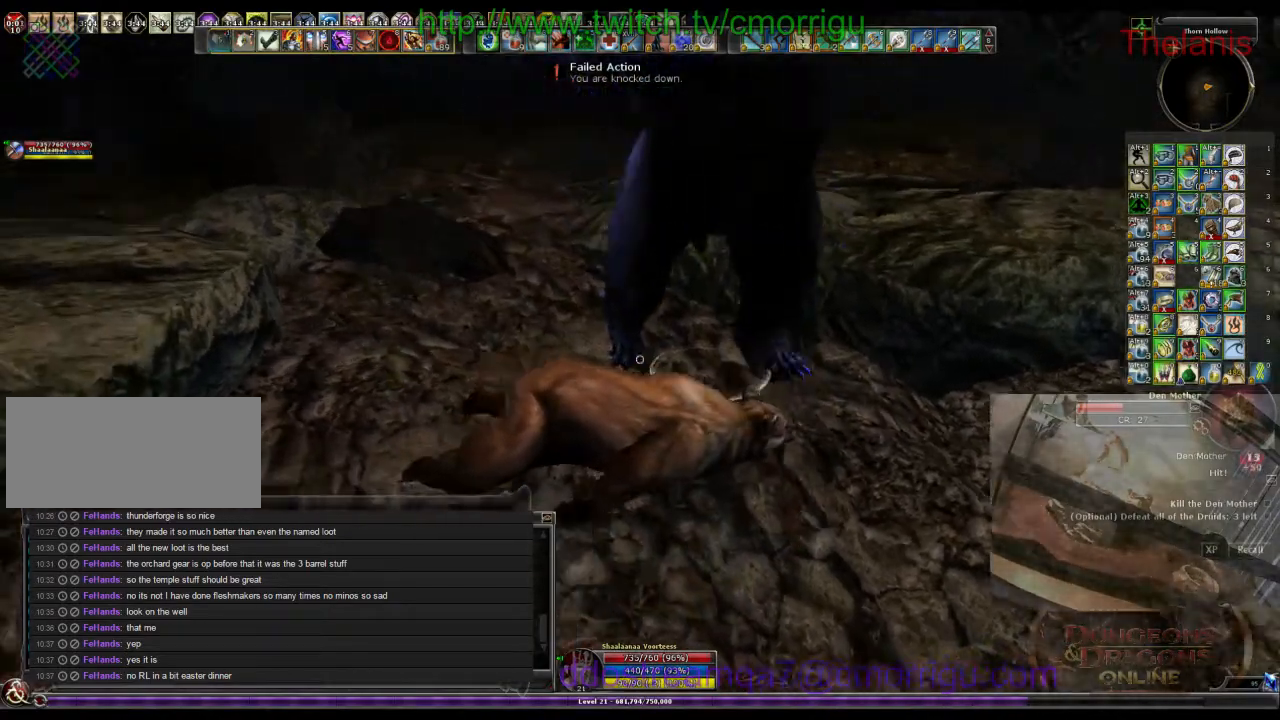
{"keys": ["2"], "events": [[100, "1", "up"], [266, "w", "up"], [500, "2", "down"]]}
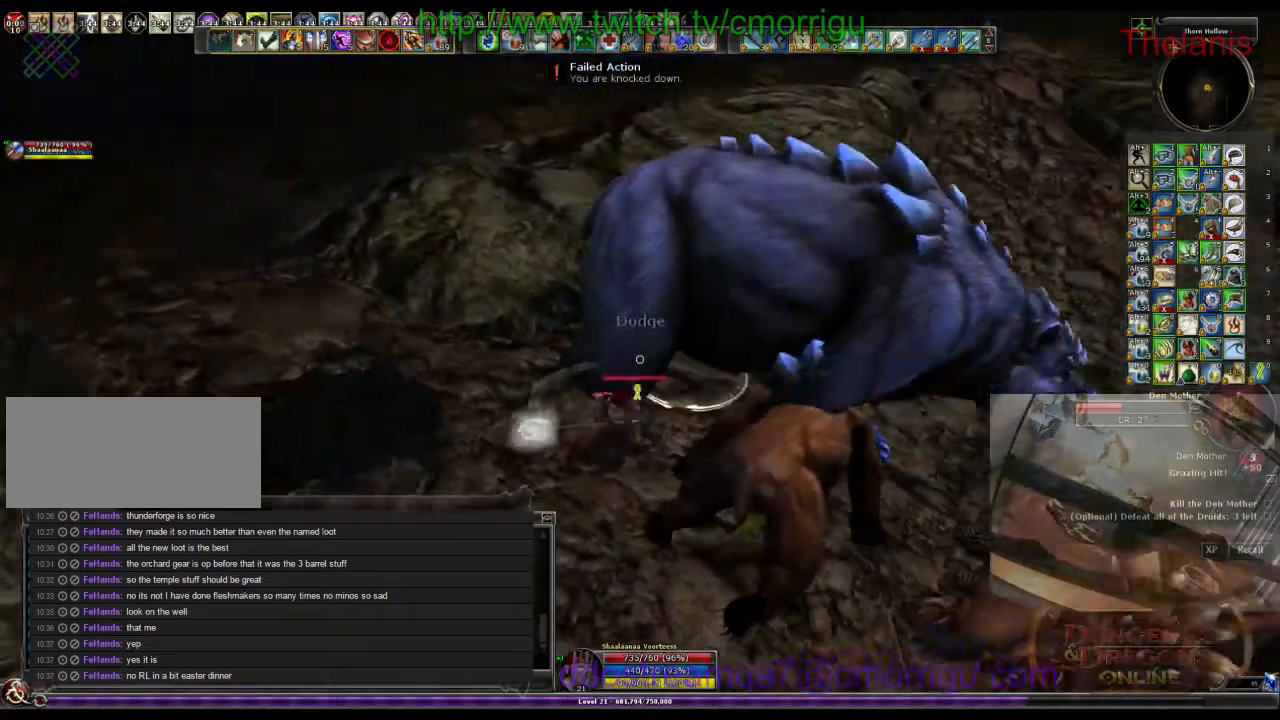
{"keys": [], "events": [[133, "2", "up"]]}
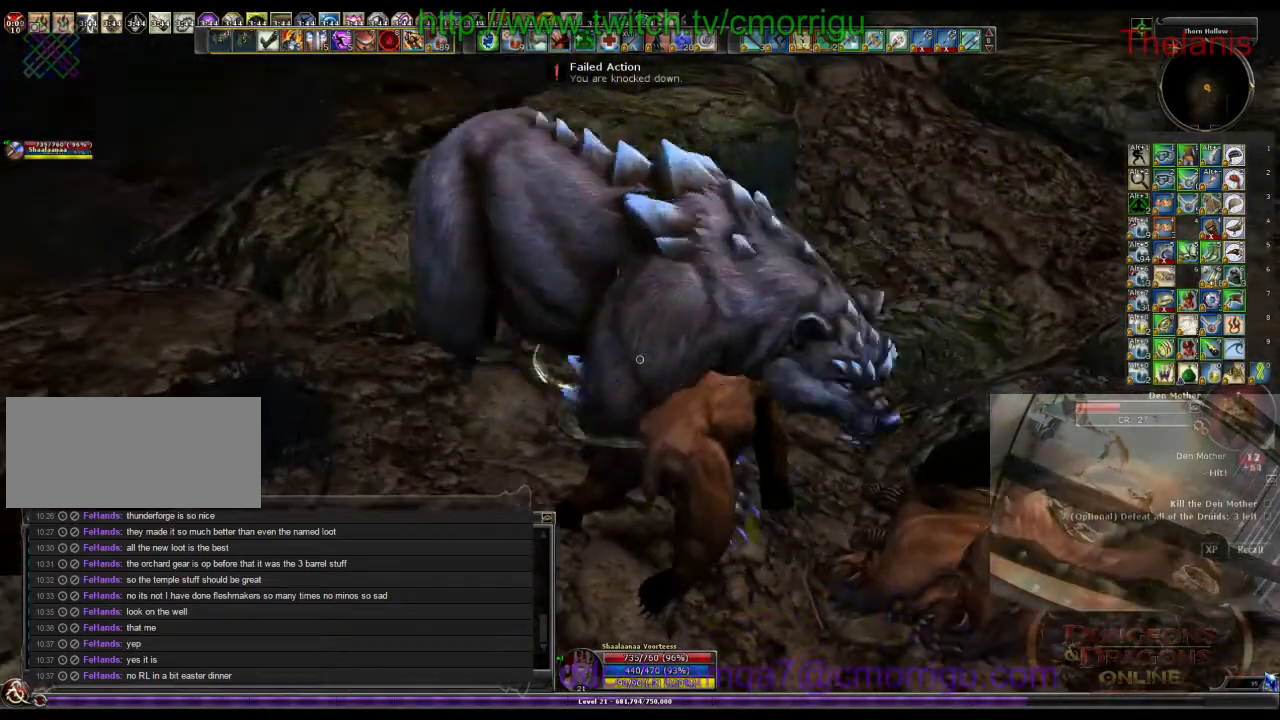
{"keys": [], "events": []}
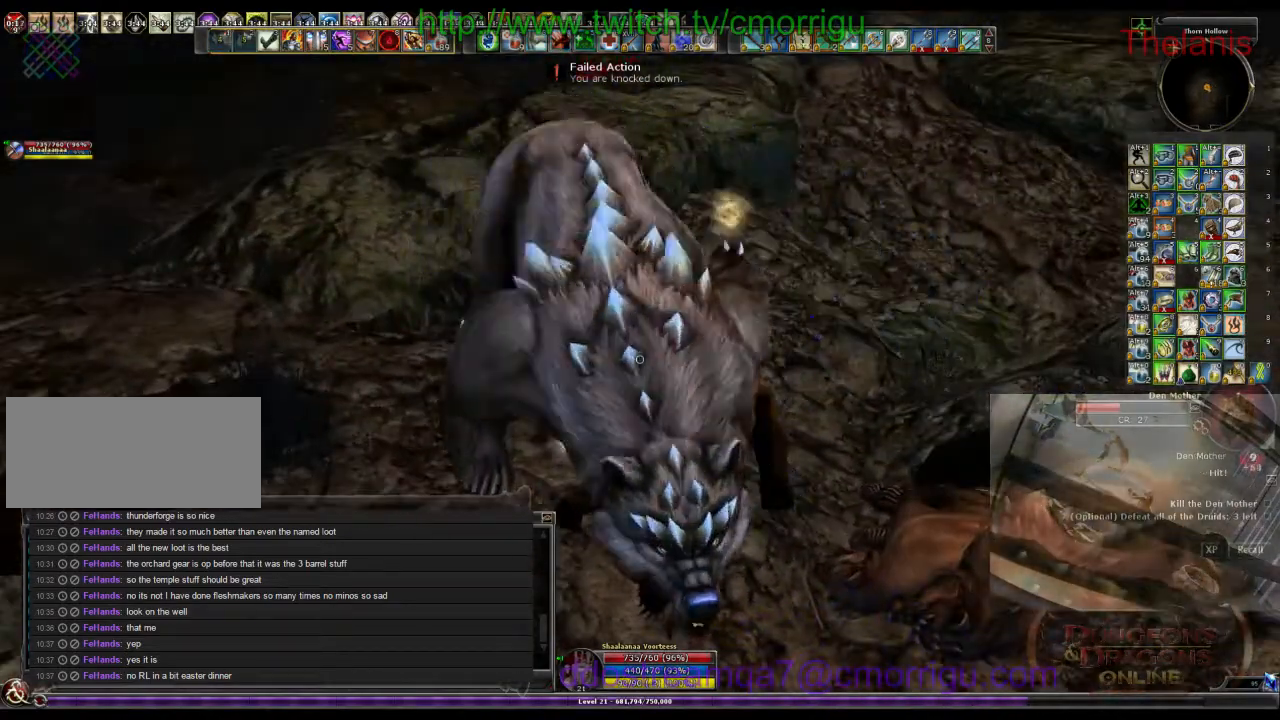
{"keys": [], "events": []}
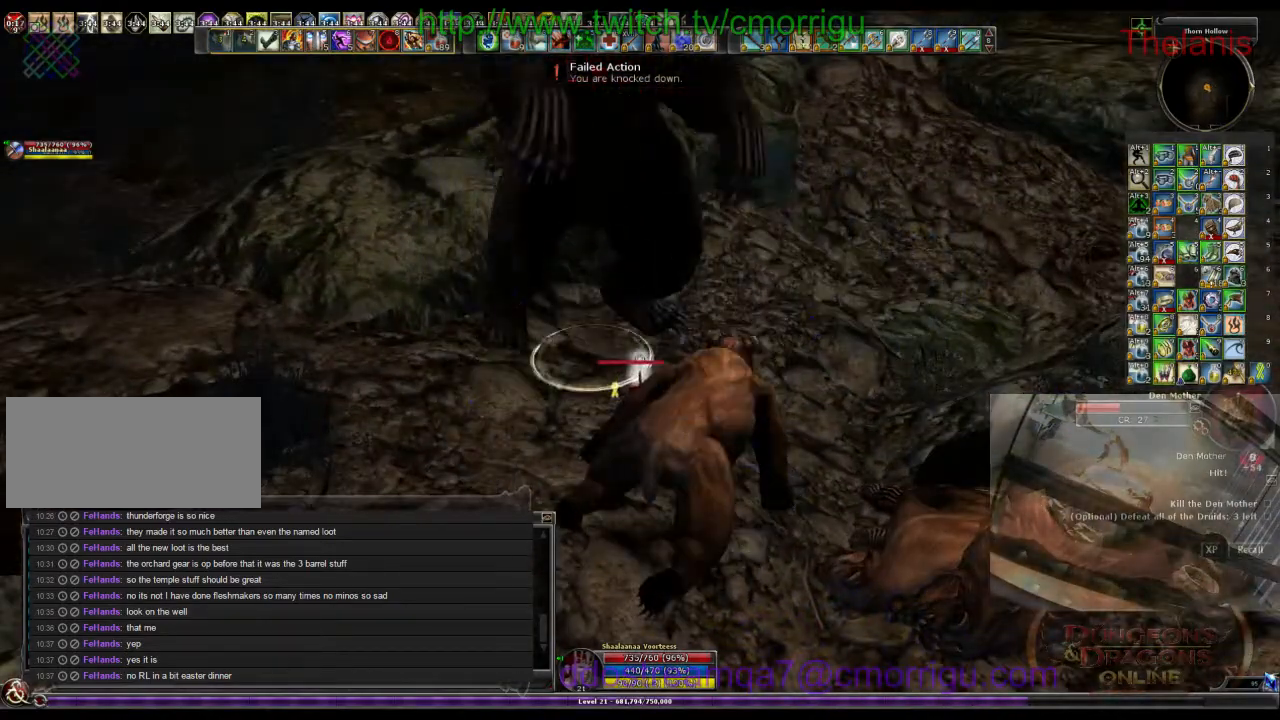
{"keys": [], "events": []}
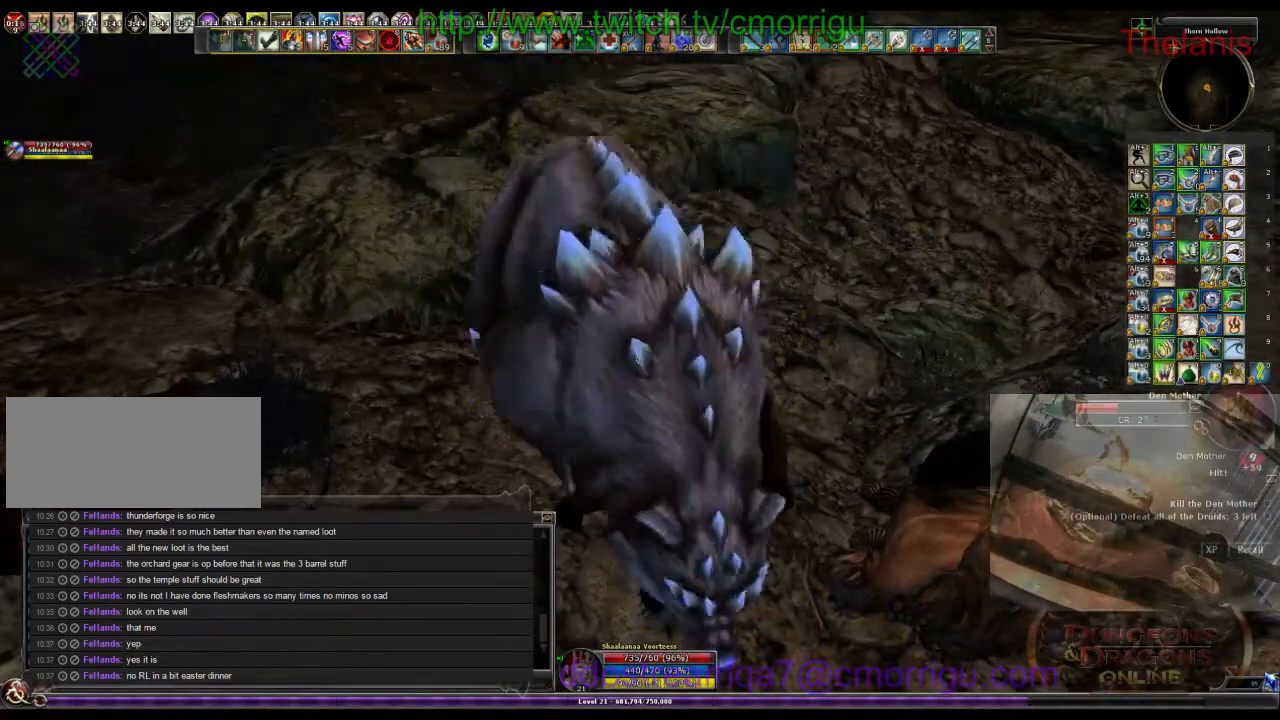
{"keys": [], "events": []}
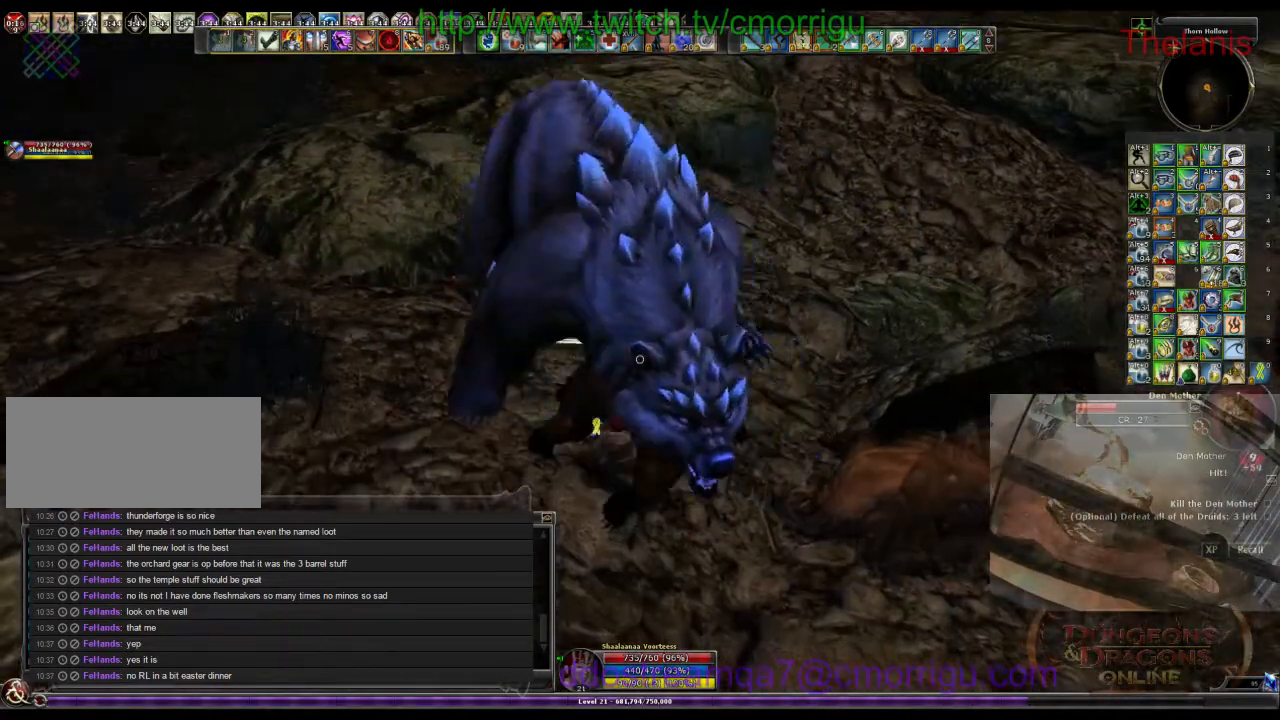
{"keys": [], "events": []}
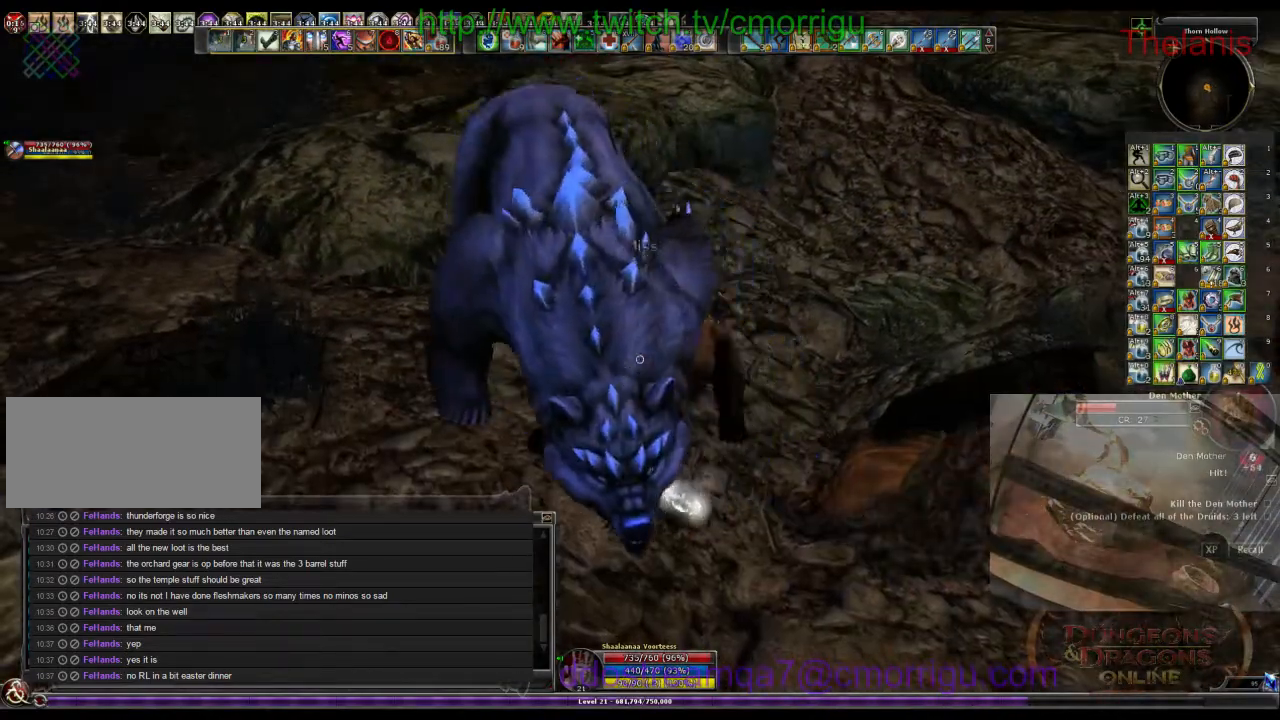
{"keys": [], "events": [[100, "1", "down"], [266, "1", "up"]]}
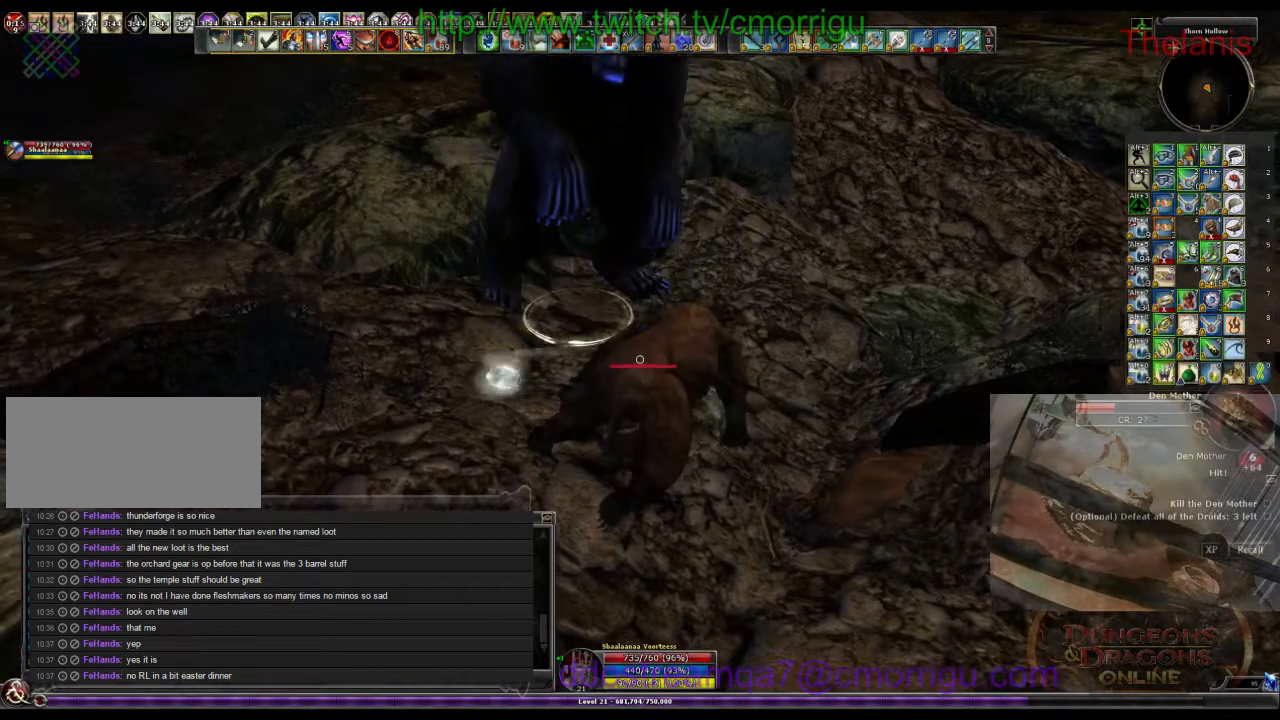
{"keys": [], "events": [[200, "2", "down"], [366, "2", "up"]]}
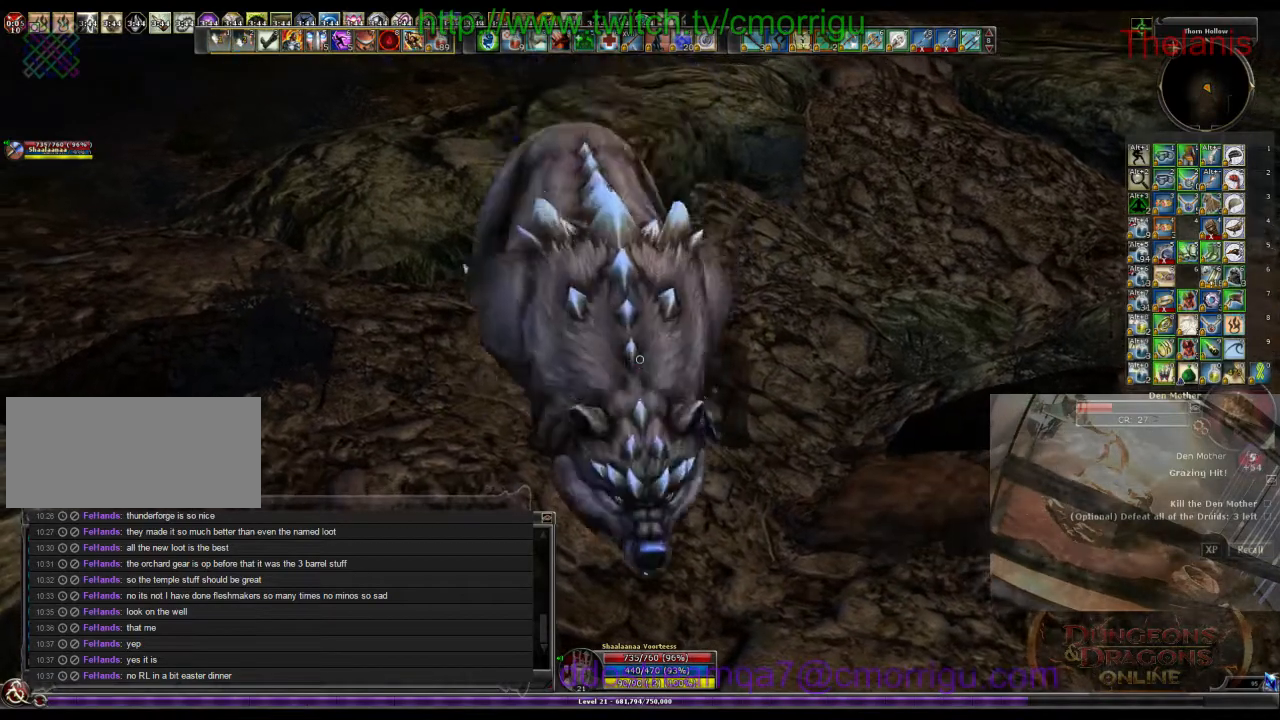
{"keys": [], "events": []}
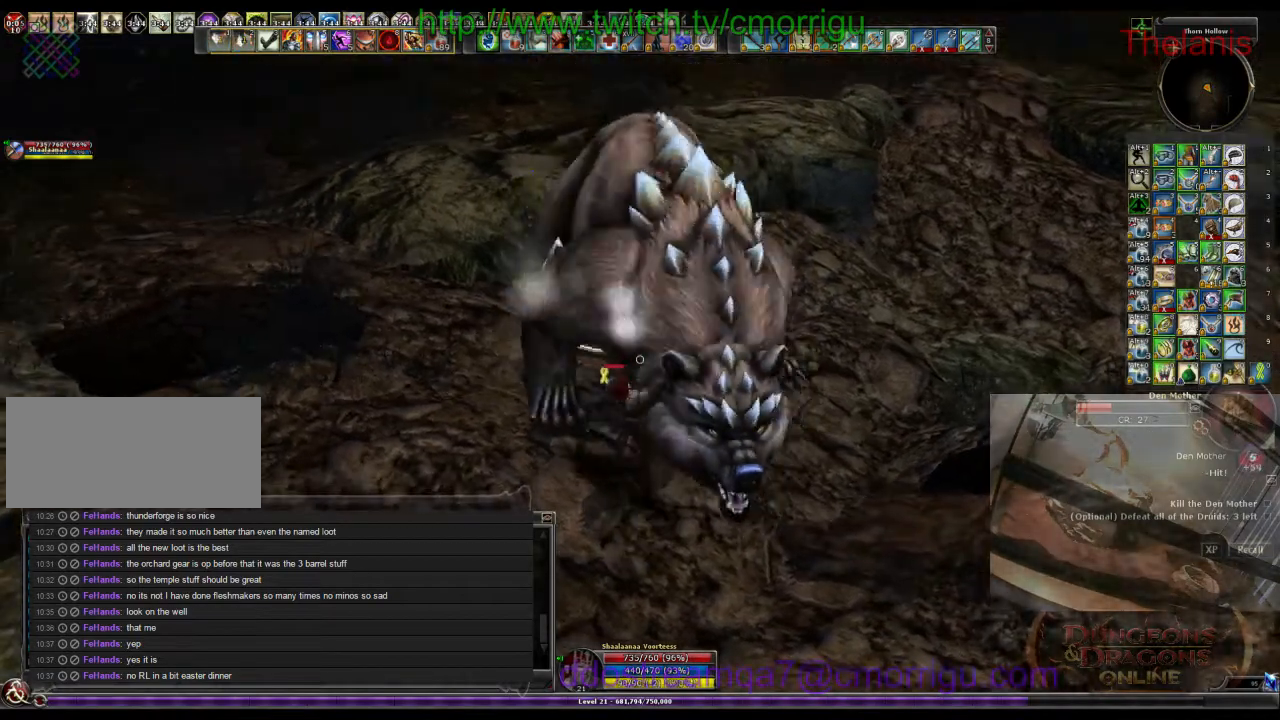
{"keys": [], "events": []}
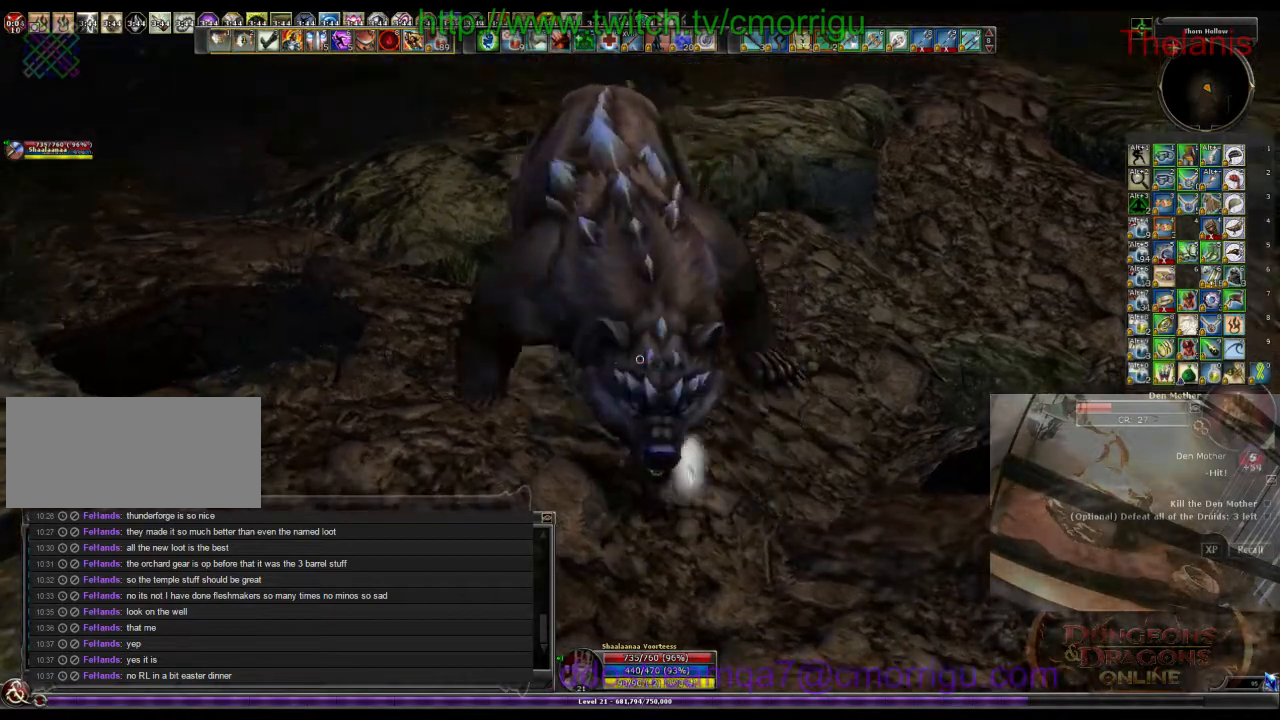
{"keys": [], "events": []}
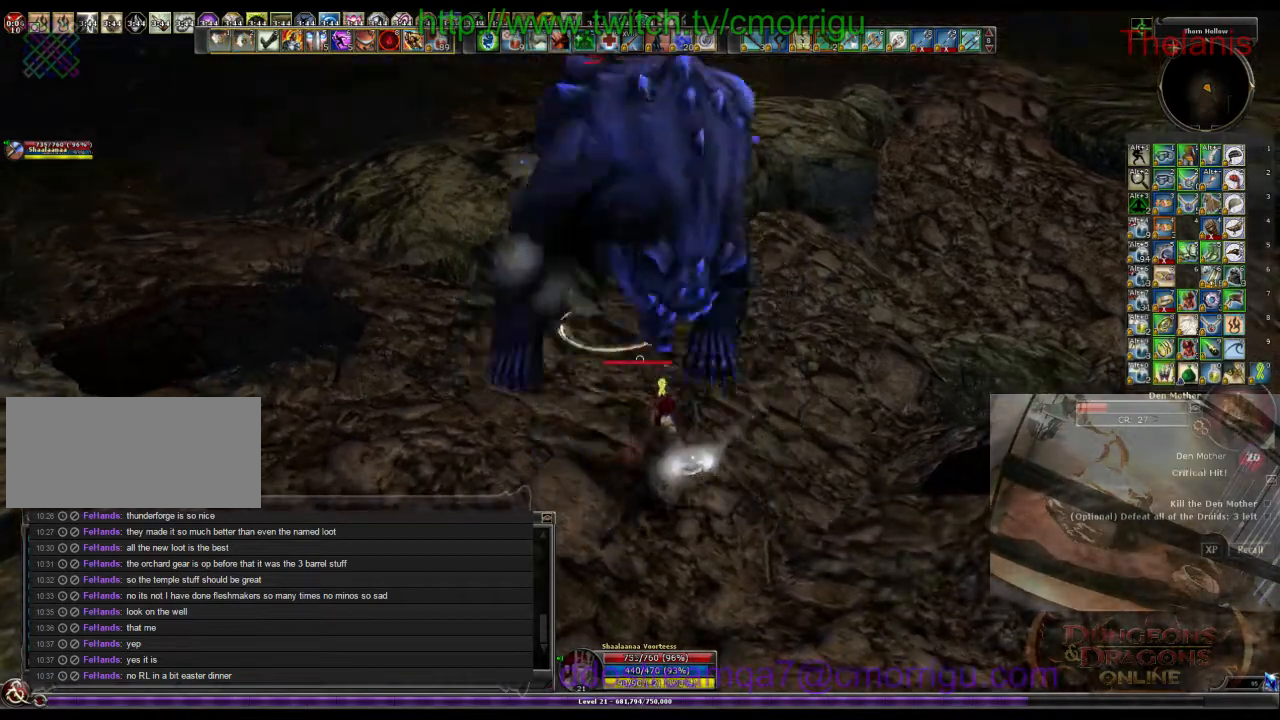
{"keys": [], "events": [[266, "1", "down"], [466, "1", "up"]]}
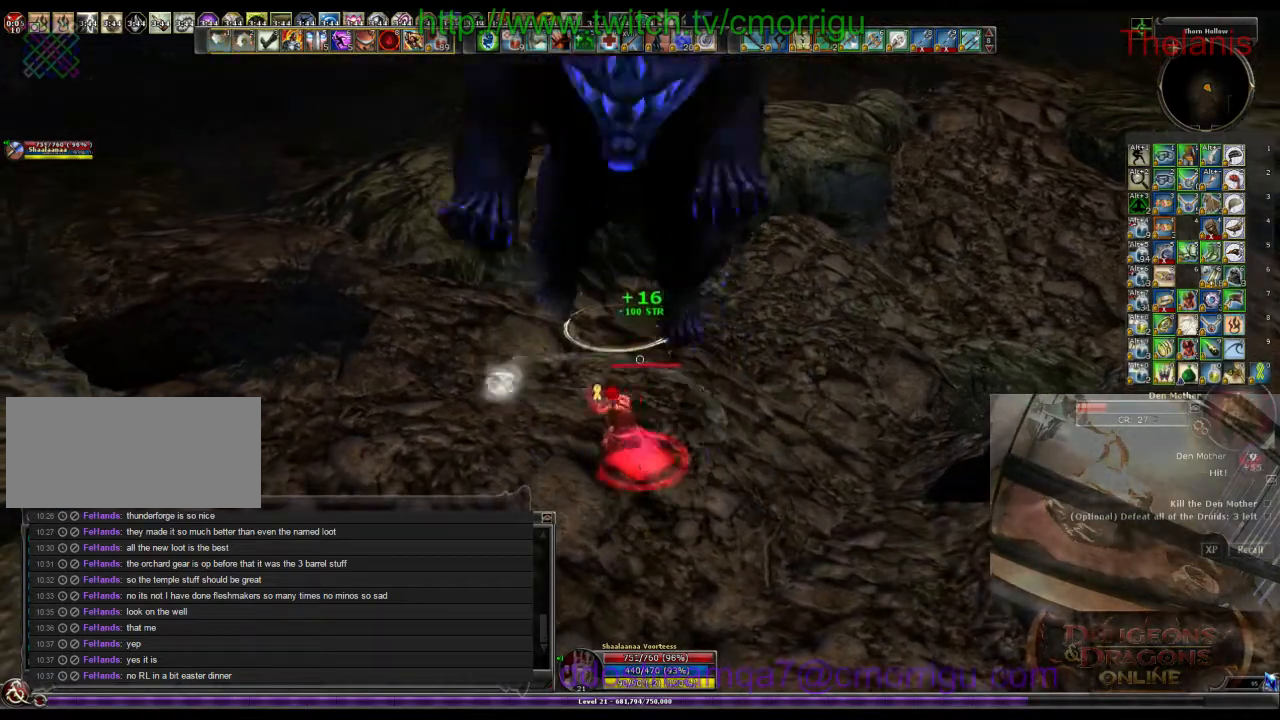
{"keys": ["2"], "events": [[433, "2", "down"]]}
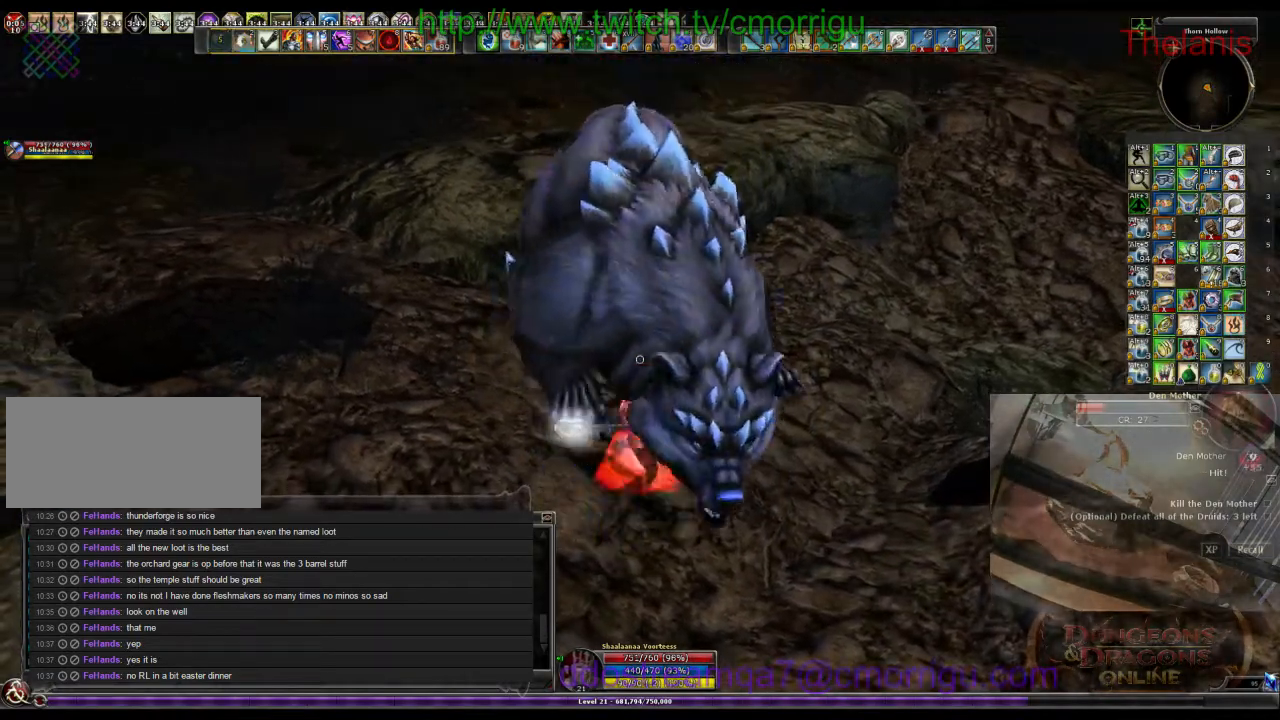
{"keys": [], "events": [[66, "2", "up"]]}
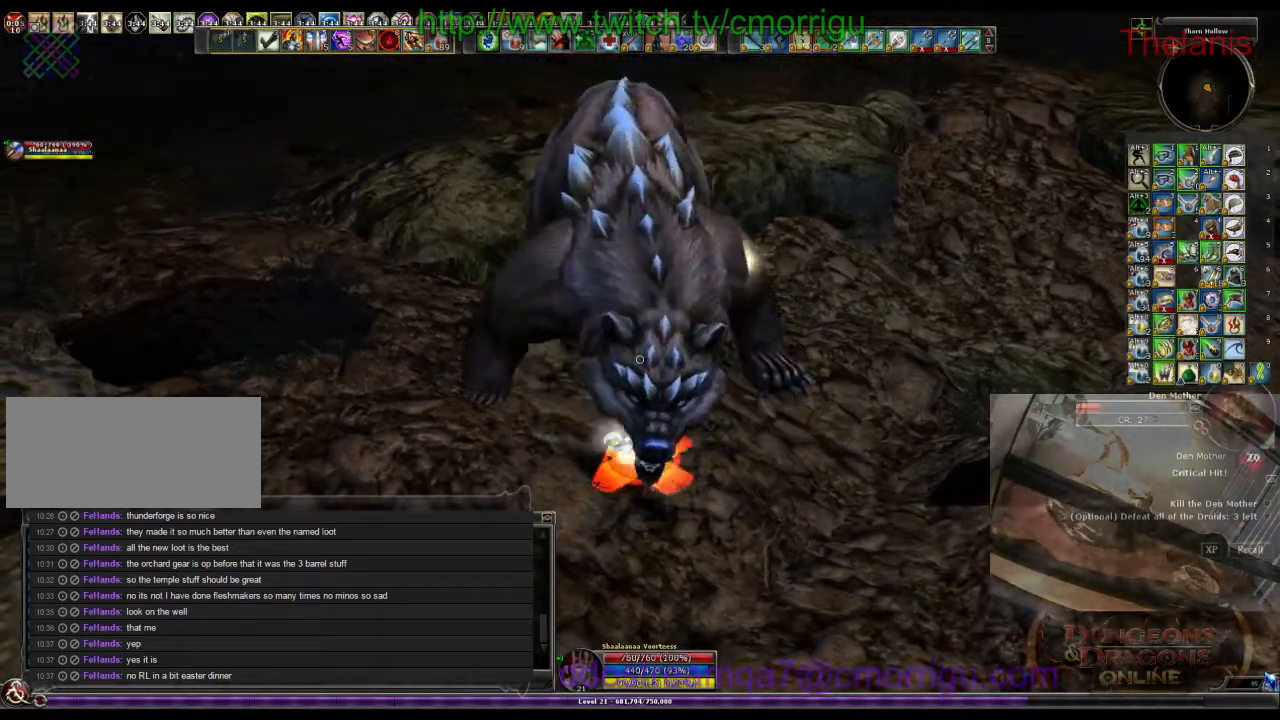
{"keys": [], "events": []}
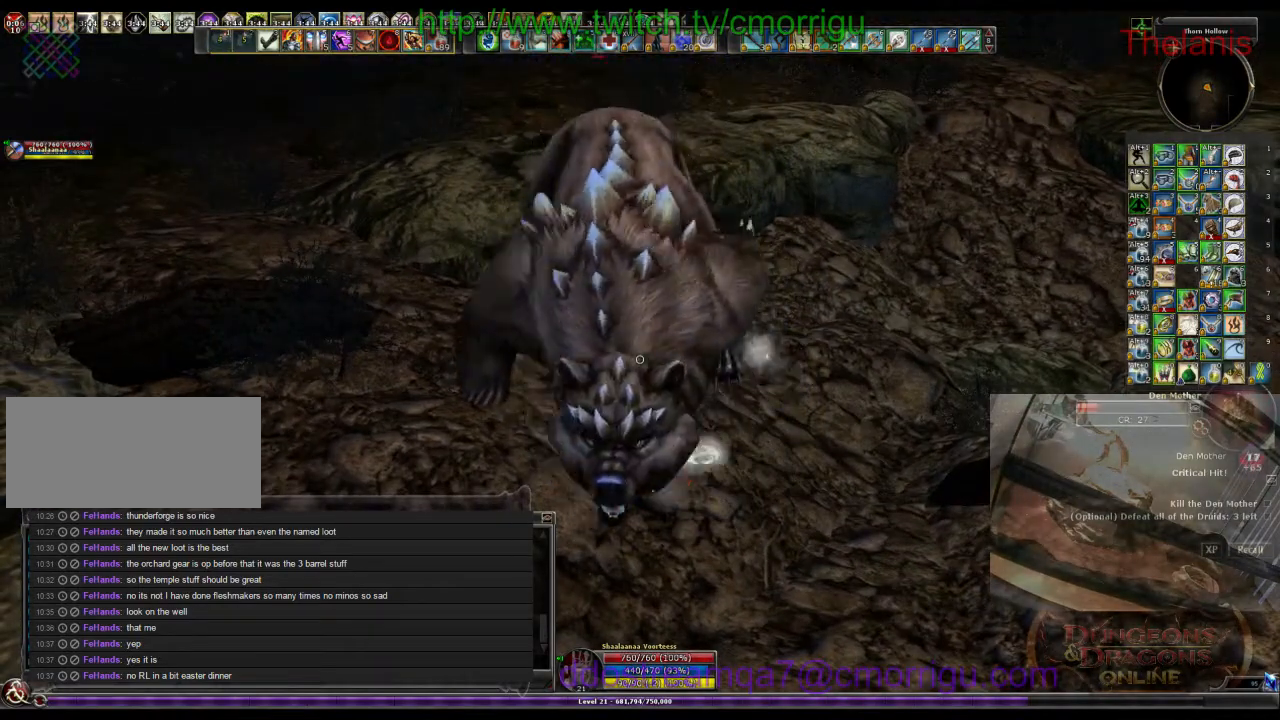
{"keys": [], "events": []}
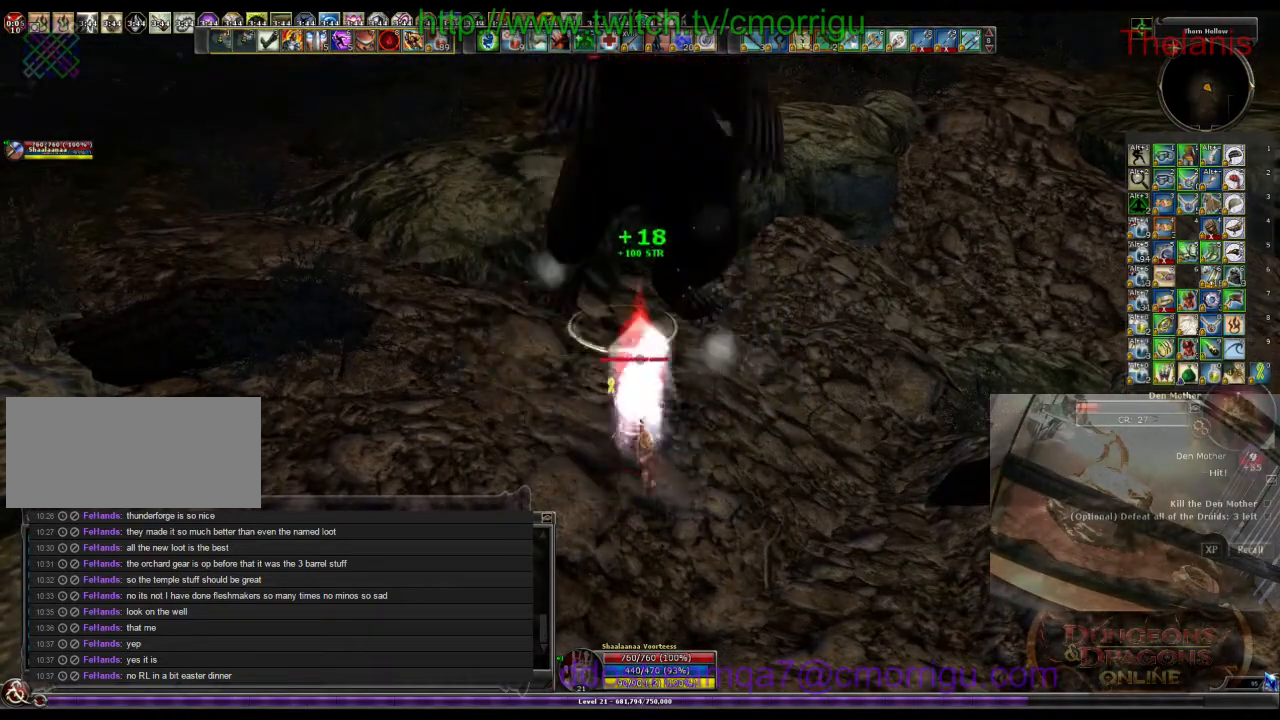
{"keys": [], "events": []}
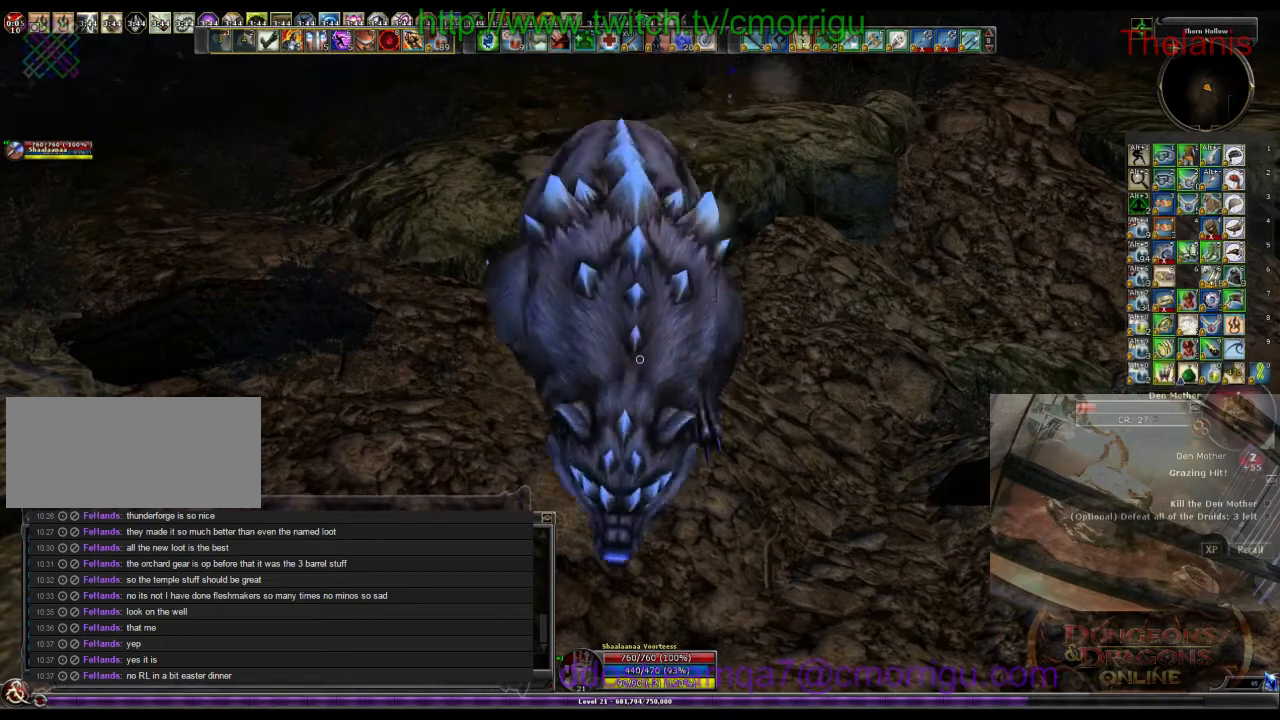
{"keys": [], "events": []}
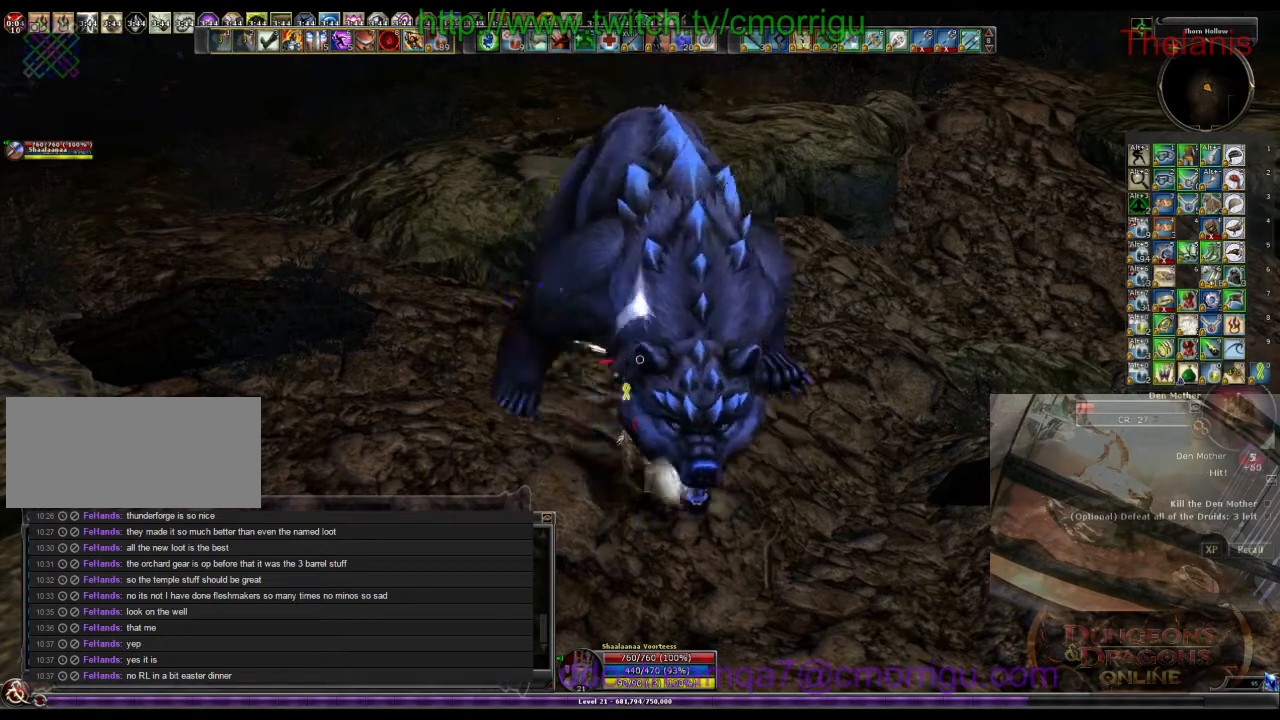
{"keys": ["1"], "events": [[433, "1", "down"]]}
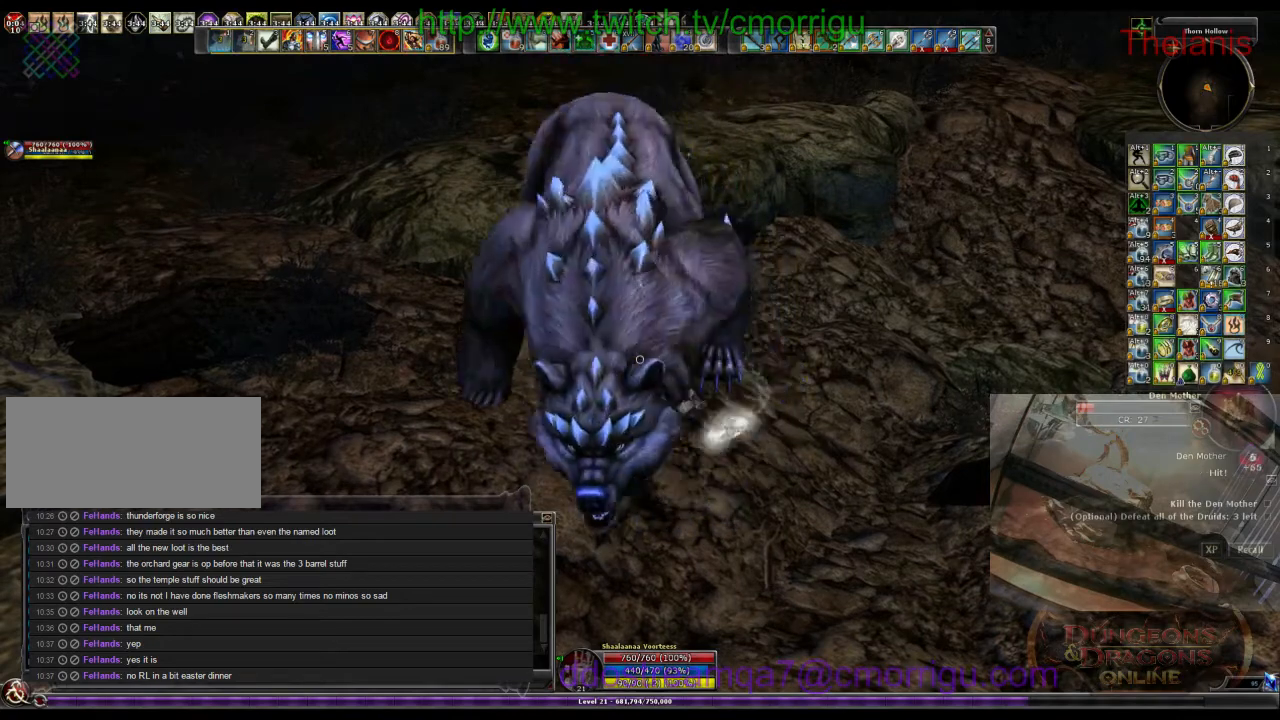
{"keys": [], "events": [[133, "1", "up"]]}